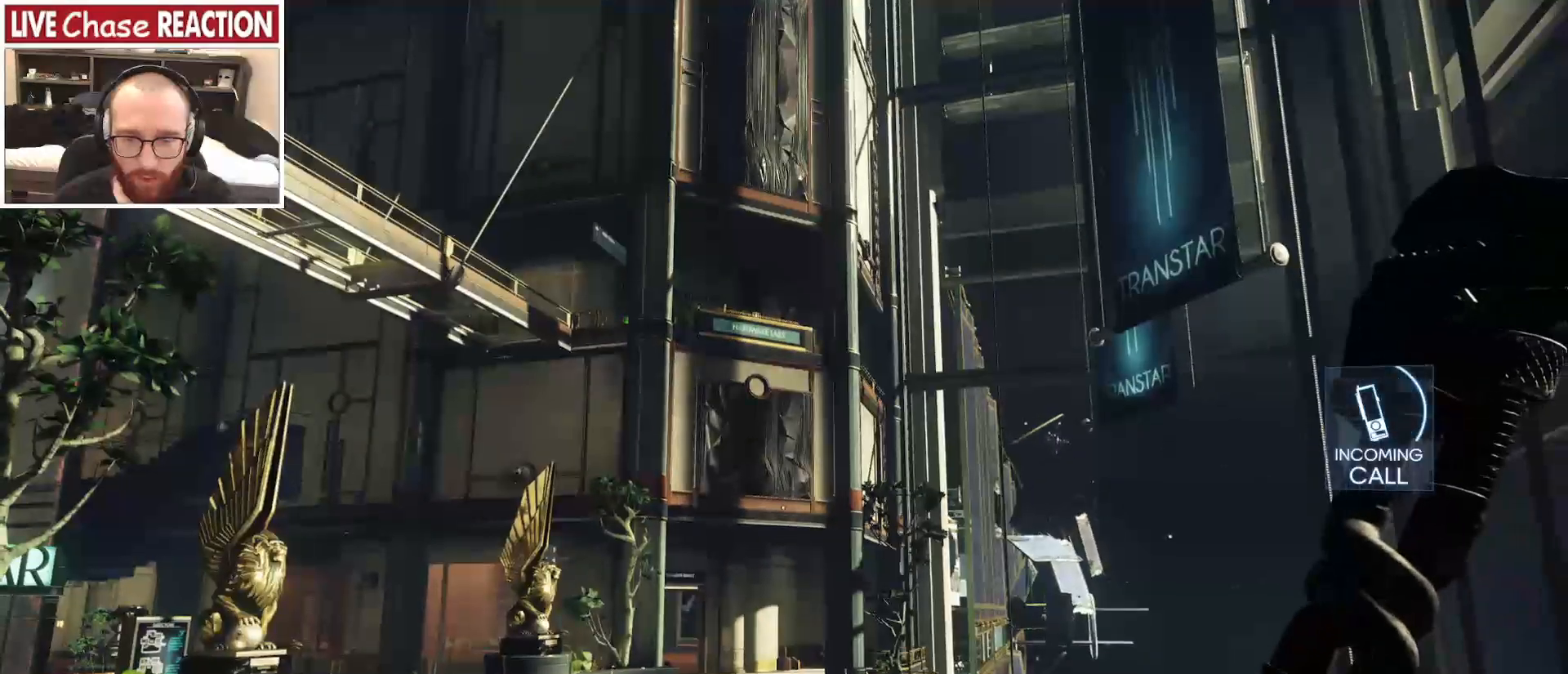
Gameplay with keyboard and mouse; each line is a JSON object with the keys and mouse buttons held at the frame after it. "events" lists presses ("down") and releases ("up") of ".", "/", "0", "1", "2", "3", "4", "5", "6", "7", "8", "9", "a", "alt_l", "alt_r", "b", "backslash", "backspace", "c", "caps_lock", "comma", "ctrl_l", "ctrl_r", "d", "e", "equals", "escape", "f", "f1", "f10", "f11", "f12", "f2", "f3", "f4", "f5", "f6", "f7", "f8", "f9", "g", "h", "i", "j", "k", "l", "lbracket", "m", "minus", "n", "o", "p", "q", "quote", "r", "rbracket", "return", "s", "semicolon", "shift_l", "shift_r", "space", "super", "t", "tab", "tilde", "u", "v", "w", "x", "y", "z", "mouse_left", "mouse_wheel", "mouse_right", "mouse_mb4" and "mouse_mb5" between this image and that frame as [ms after this image, input, new state], when the widget could be followed in between. "mouse_left", "mouse_wheel", "mouse_right", "mouse_mb4", "mouse_mb5" = the "left", "wheel", "right", "mb4", "mb5" buttons of the "mouse" list. No other keys are recorded. "wheel" means that the mouse wheel is clicked or scrolled. Mouse movement is not recorded.
{"keys": ["d", "w"], "mouse": [], "events": [[117, "d", "down"], [117, "w", "down"]]}
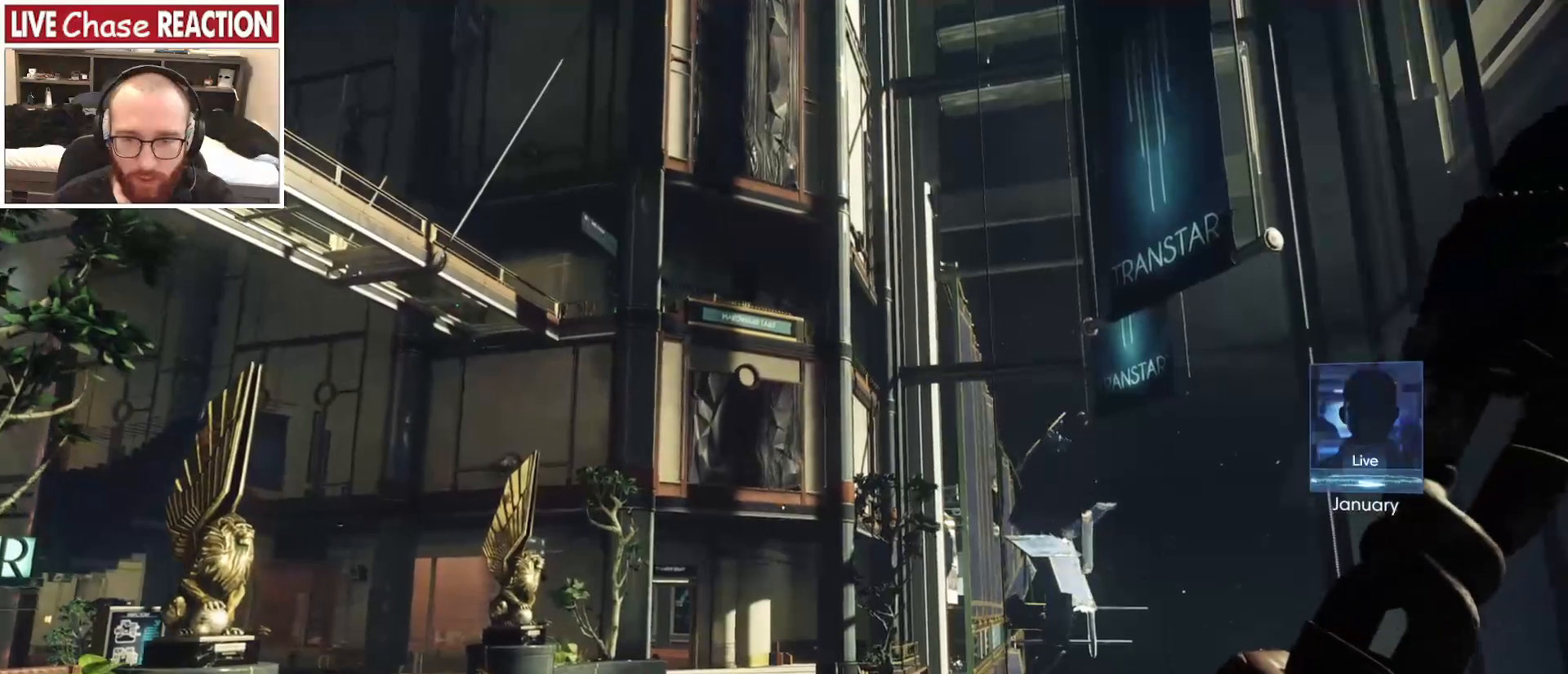
{"keys": ["d", "w"], "mouse": [], "events": []}
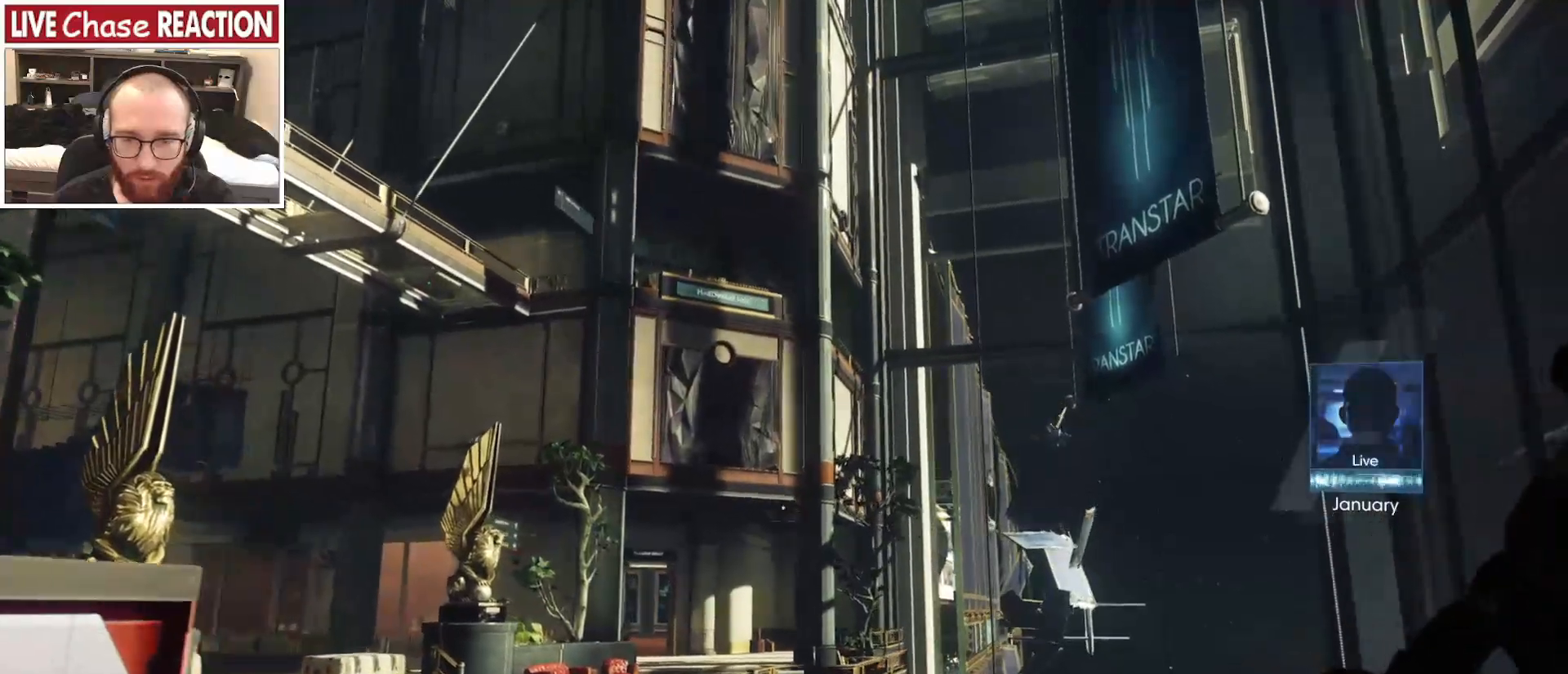
{"keys": ["w"], "mouse": [], "events": [[17, "d", "up"]]}
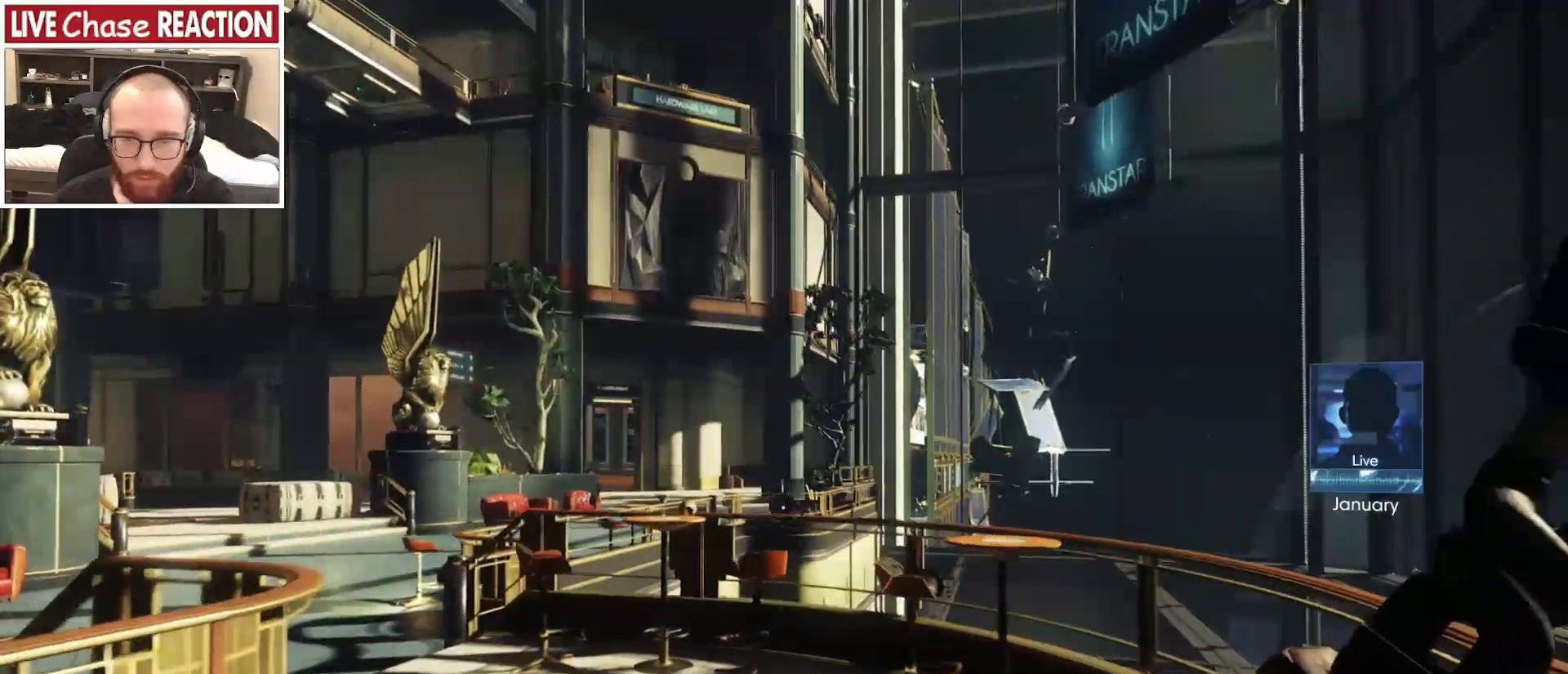
{"keys": [], "mouse": [], "events": [[333, "w", "up"]]}
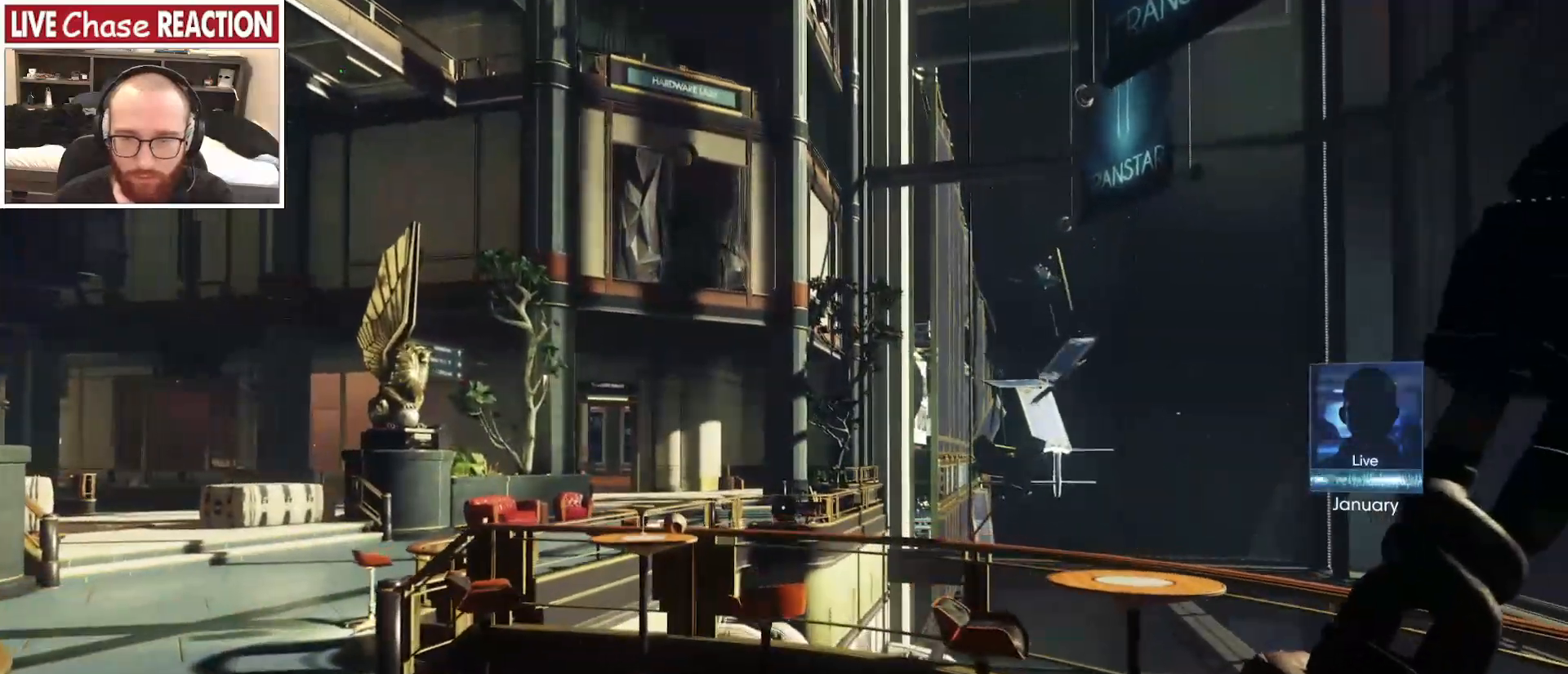
{"keys": ["a"], "mouse": [], "events": [[450, "a", "down"]]}
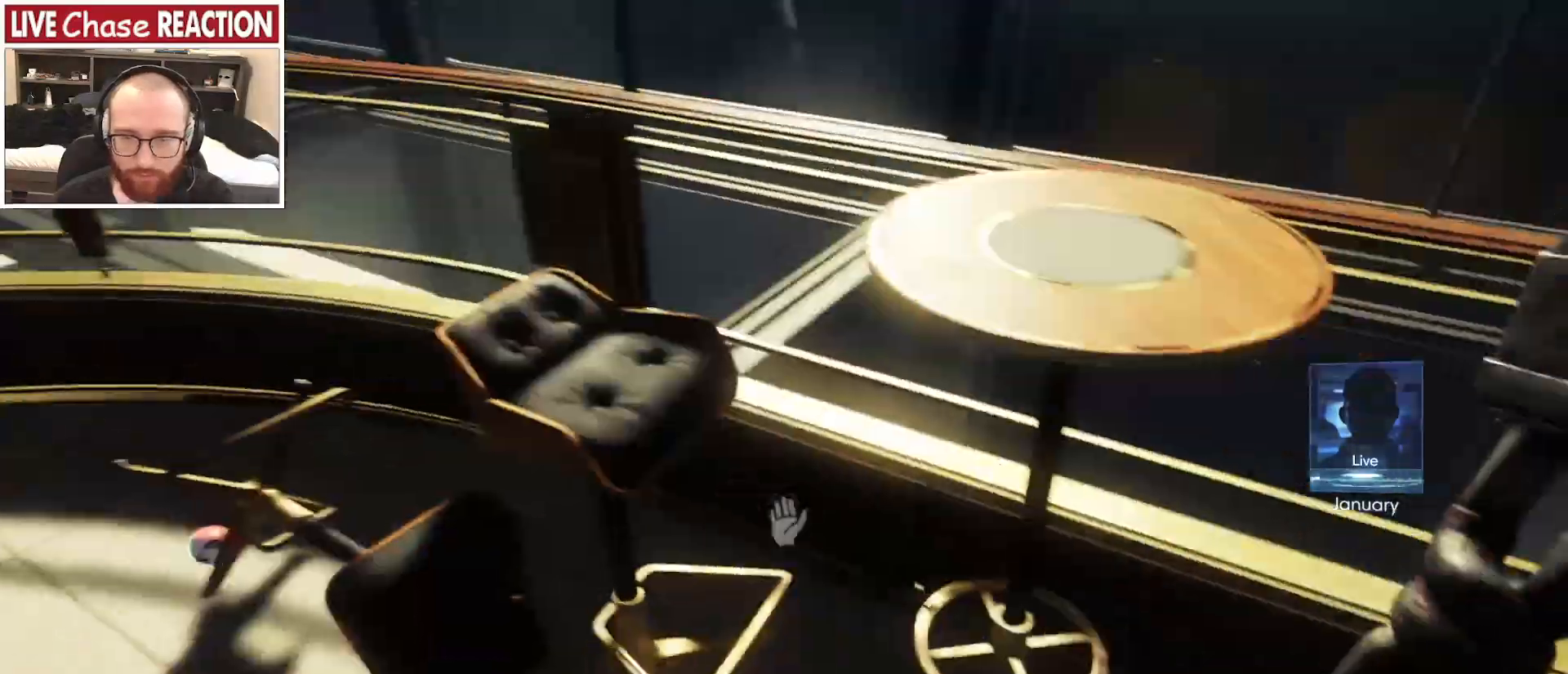
{"keys": [], "mouse": [], "events": [[500, "a", "up"]]}
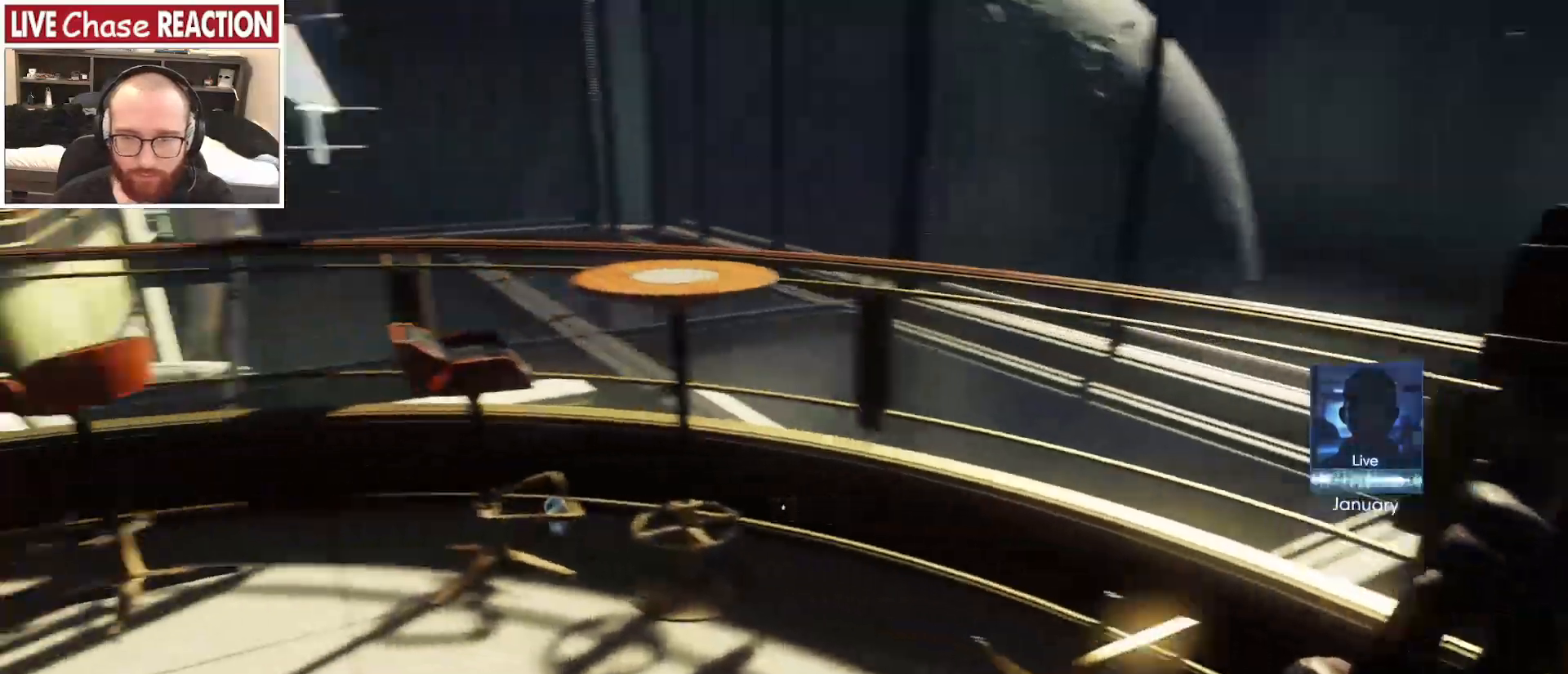
{"keys": ["d", "w"], "mouse": [], "events": [[33, "w", "down"], [283, "d", "down"]]}